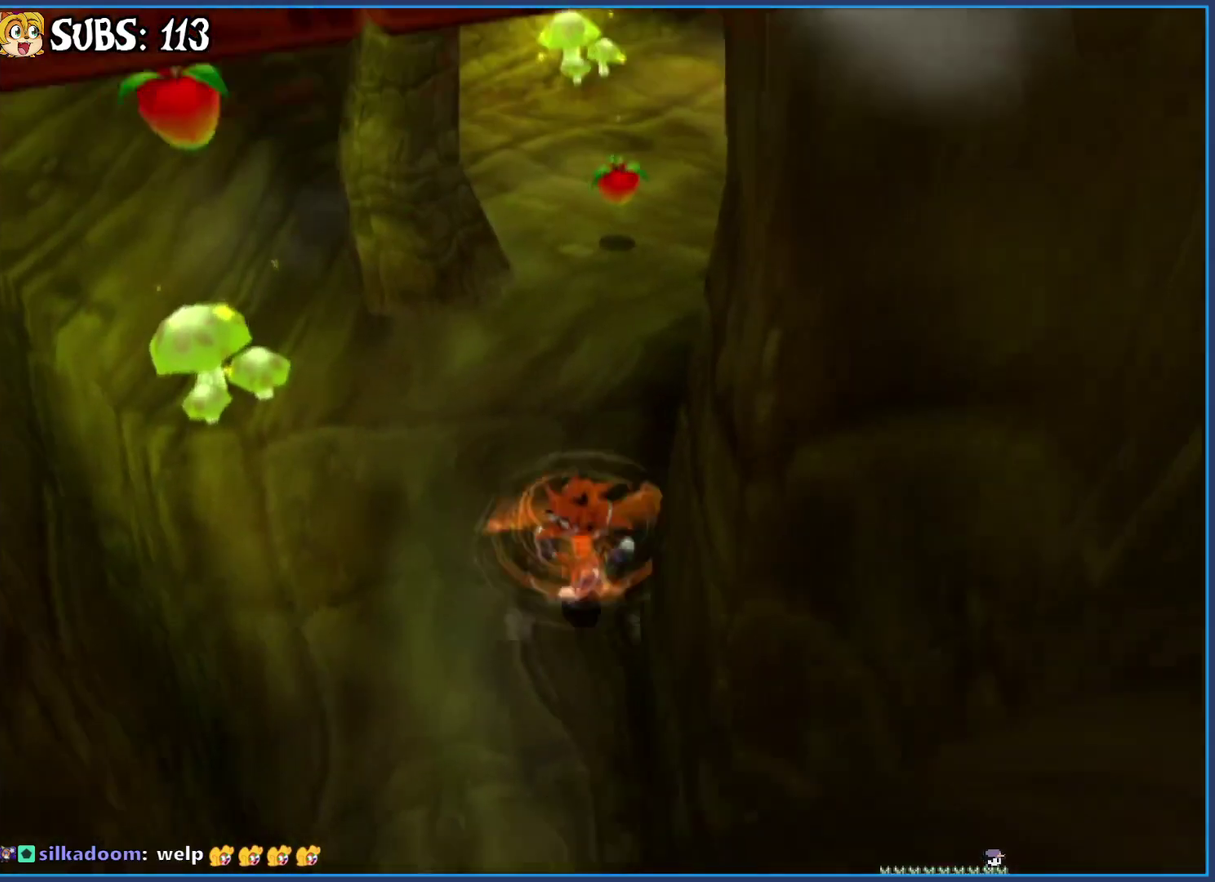
Gameplay with a controller (PlayStation layout); each line is a JSON object with the inputs held at the frame after it. "button_events" lists button changes between this image and that frame as [ms after this image, input, new state], when the widget could be followed in between (sticks are given only as held states).
{"buttons": [], "left_stick": "up", "right_stick": "center", "button_events": []}
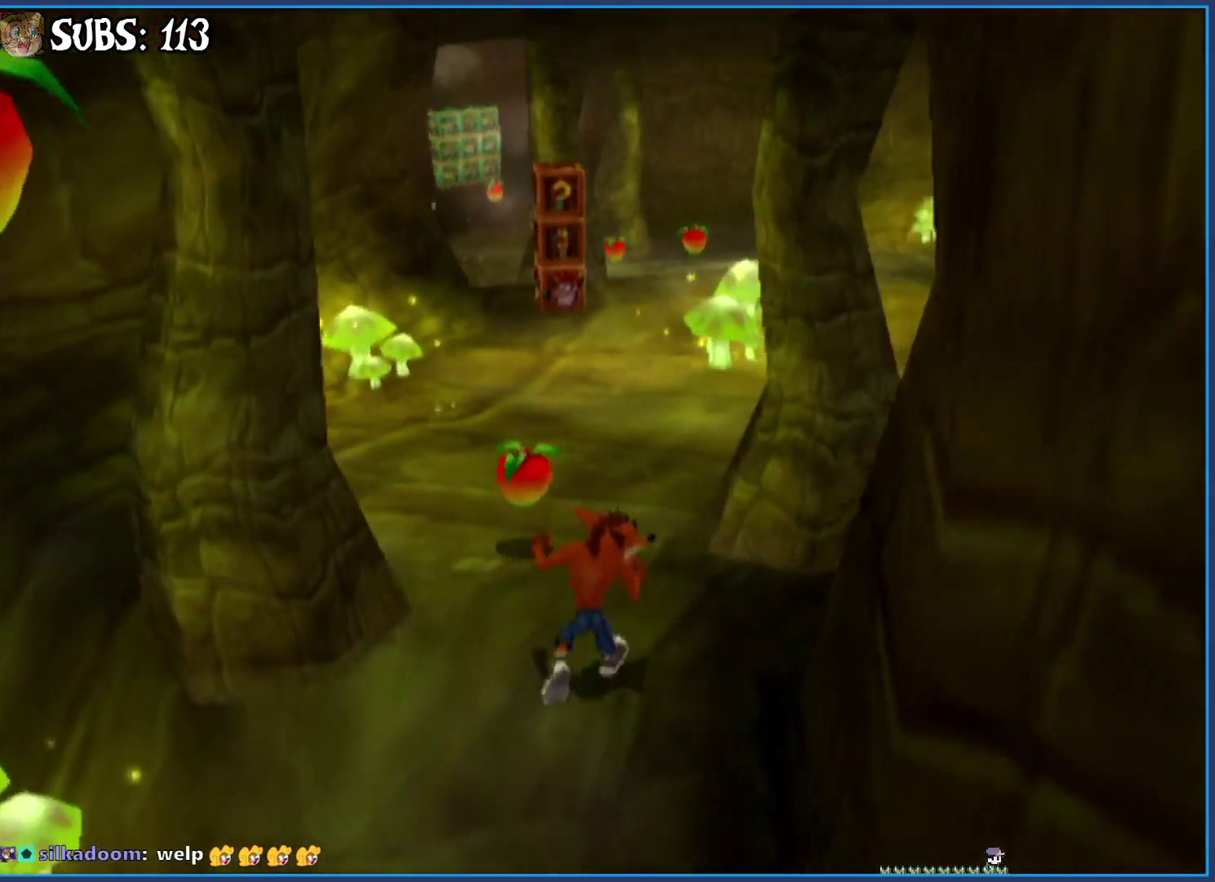
{"buttons": ["CROSS"], "left_stick": "up-right", "right_stick": "center", "button_events": [[133, "CIRCLE", "down"], [317, "CIRCLE", "up"], [433, "CROSS", "down"]]}
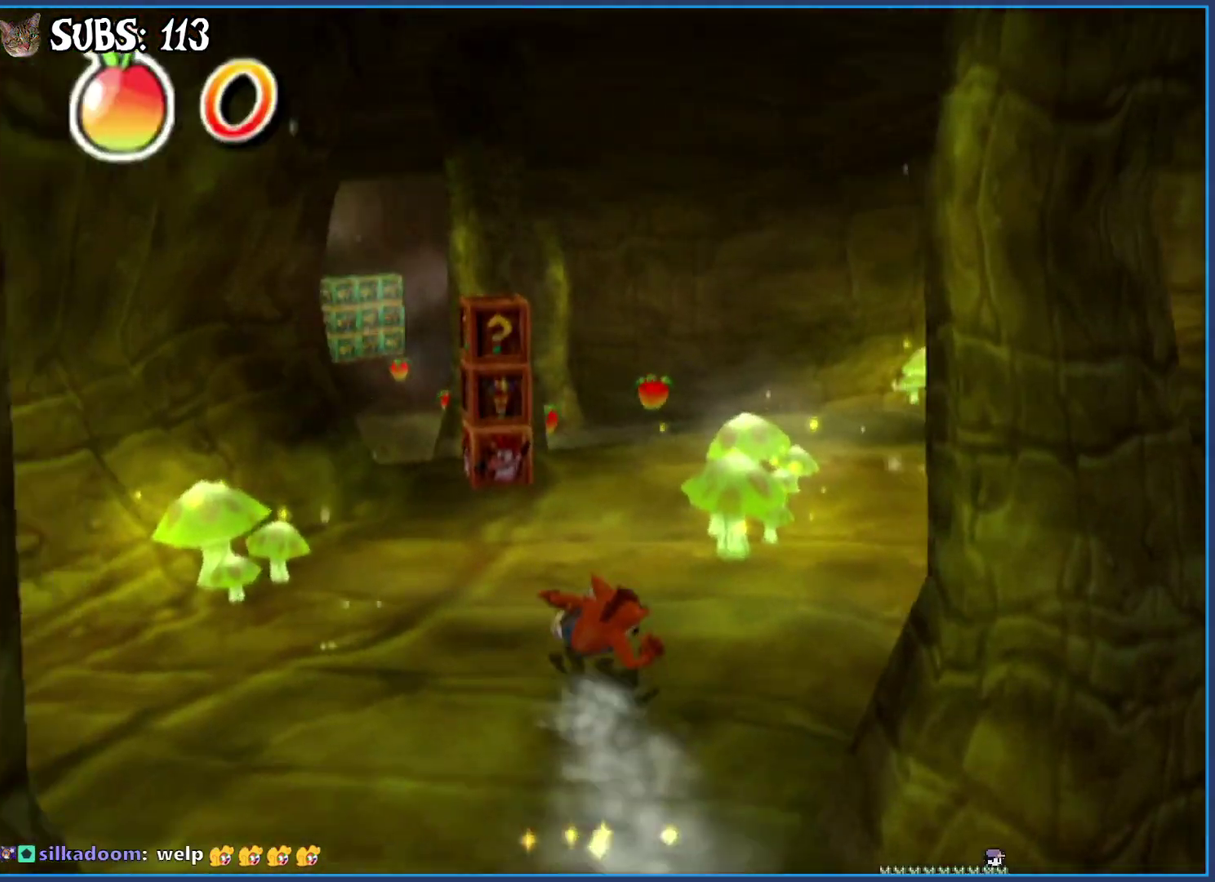
{"buttons": [], "left_stick": "up-right", "right_stick": "center", "button_events": [[150, "CROSS", "up"]]}
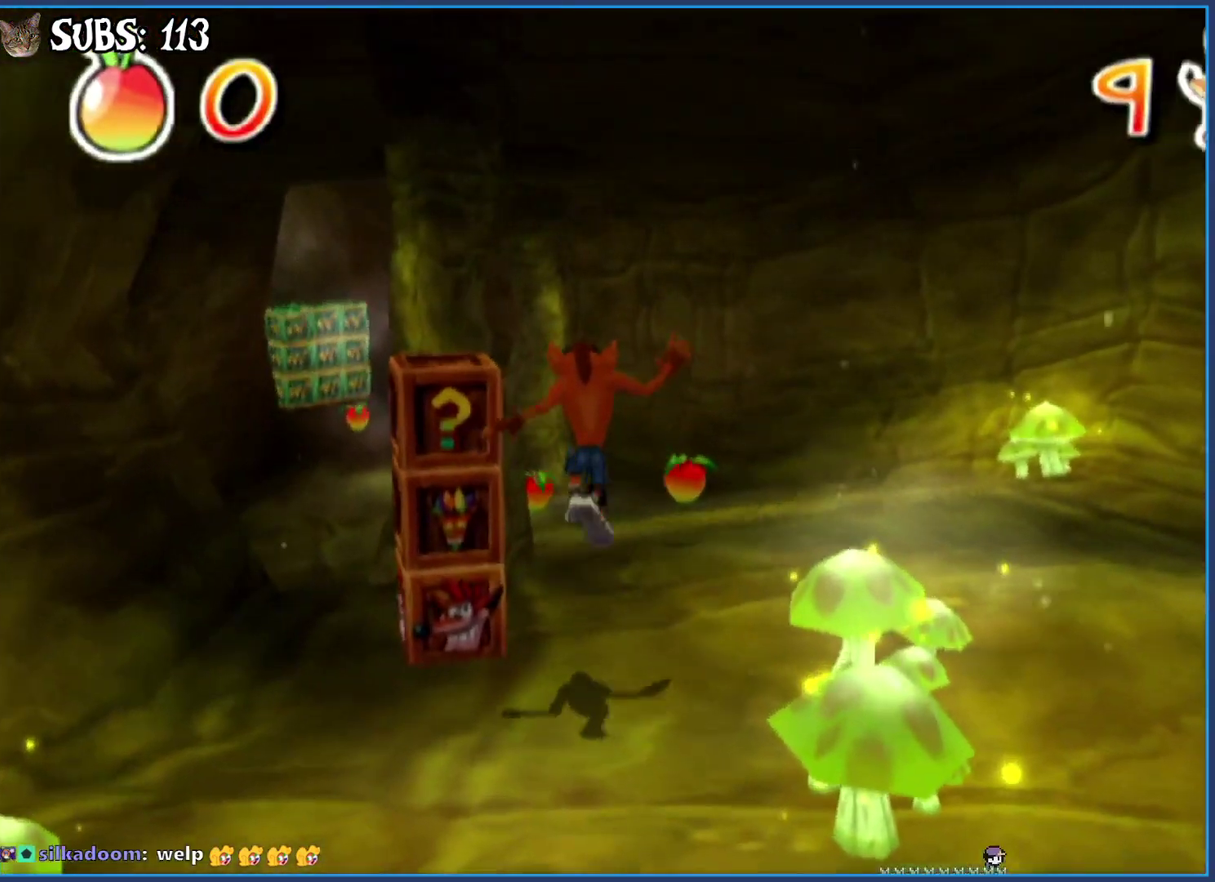
{"buttons": [], "left_stick": "up", "right_stick": "center", "button_events": []}
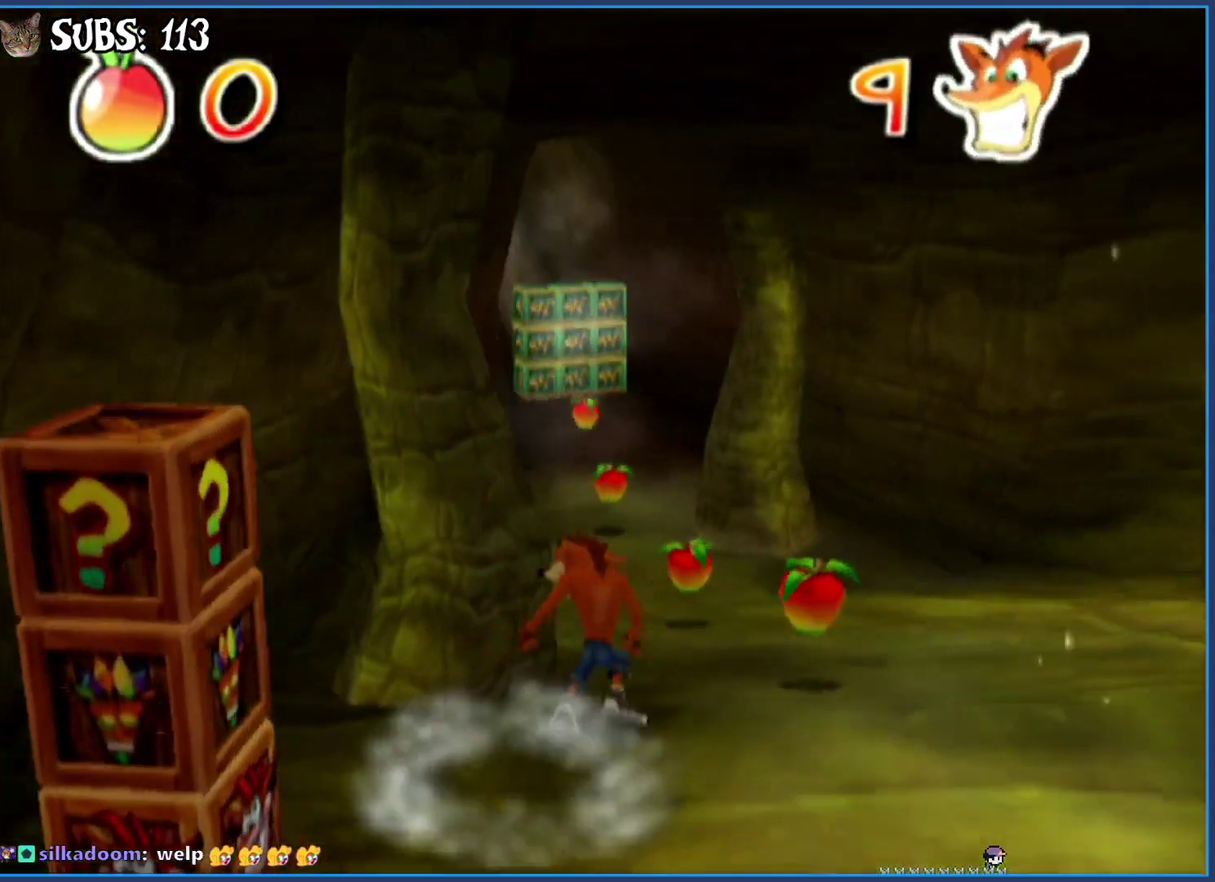
{"buttons": [], "left_stick": "up-left", "right_stick": "center", "button_events": [[33, "CIRCLE", "down"], [467, "CIRCLE", "up"]]}
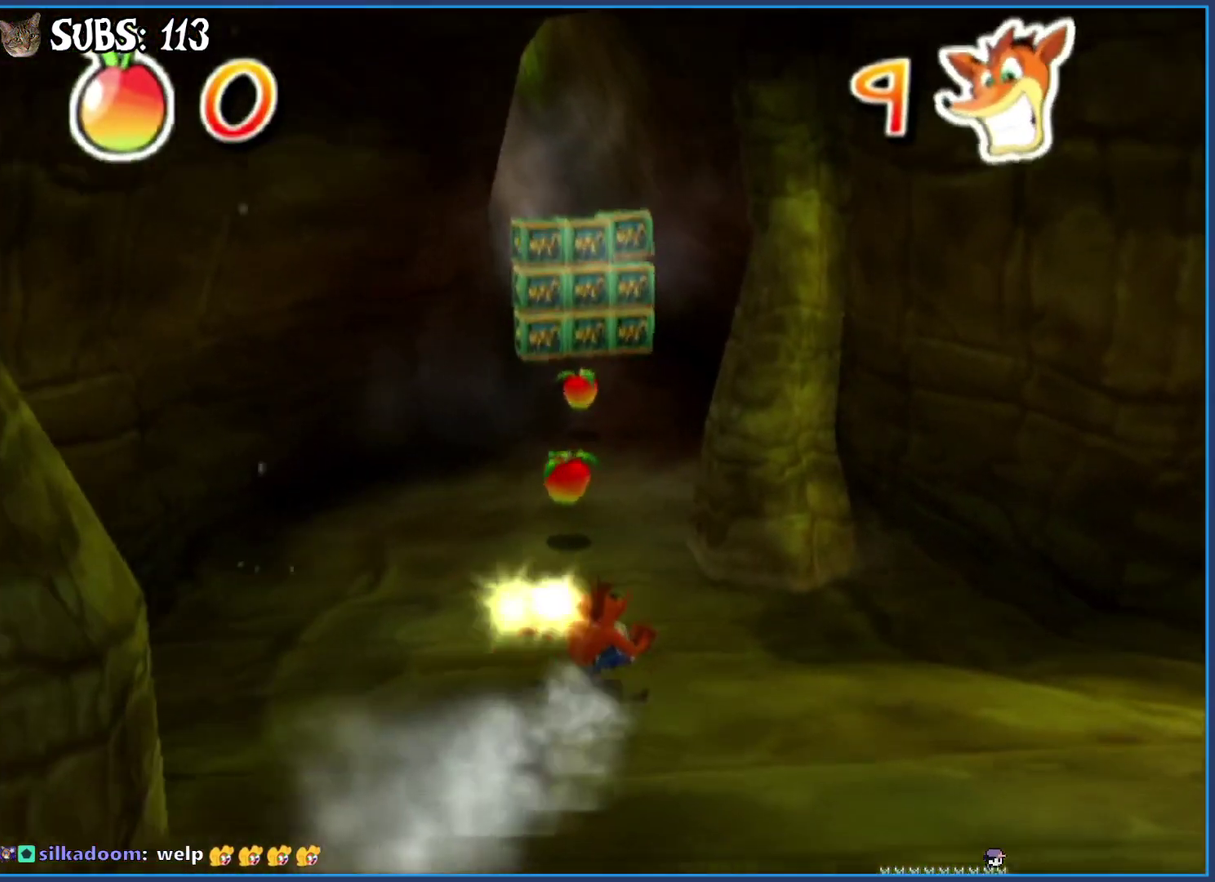
{"buttons": [], "left_stick": "up", "right_stick": "center", "button_events": [[67, "CROSS", "down"], [217, "CROSS", "up"]]}
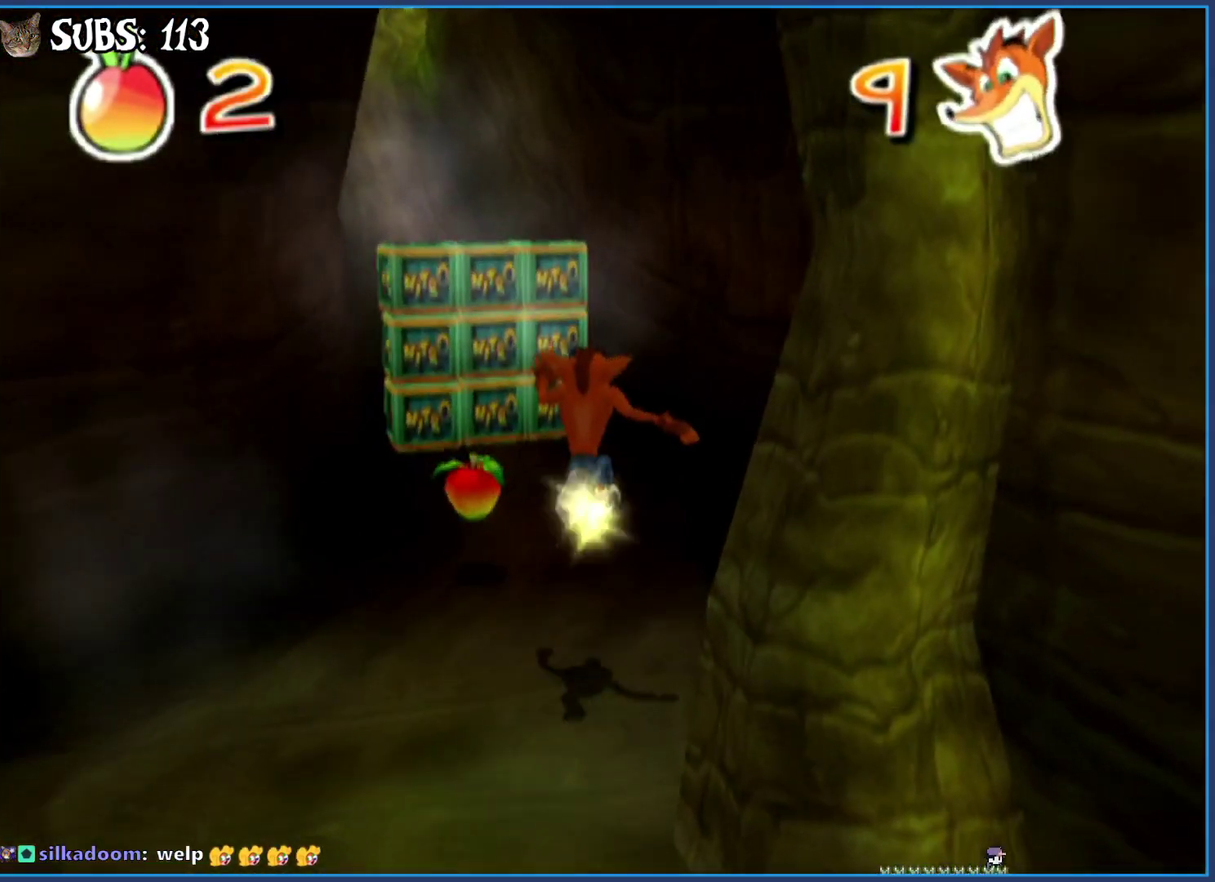
{"buttons": ["CIRCLE"], "left_stick": "up-left", "right_stick": "center", "button_events": [[450, "CIRCLE", "down"]]}
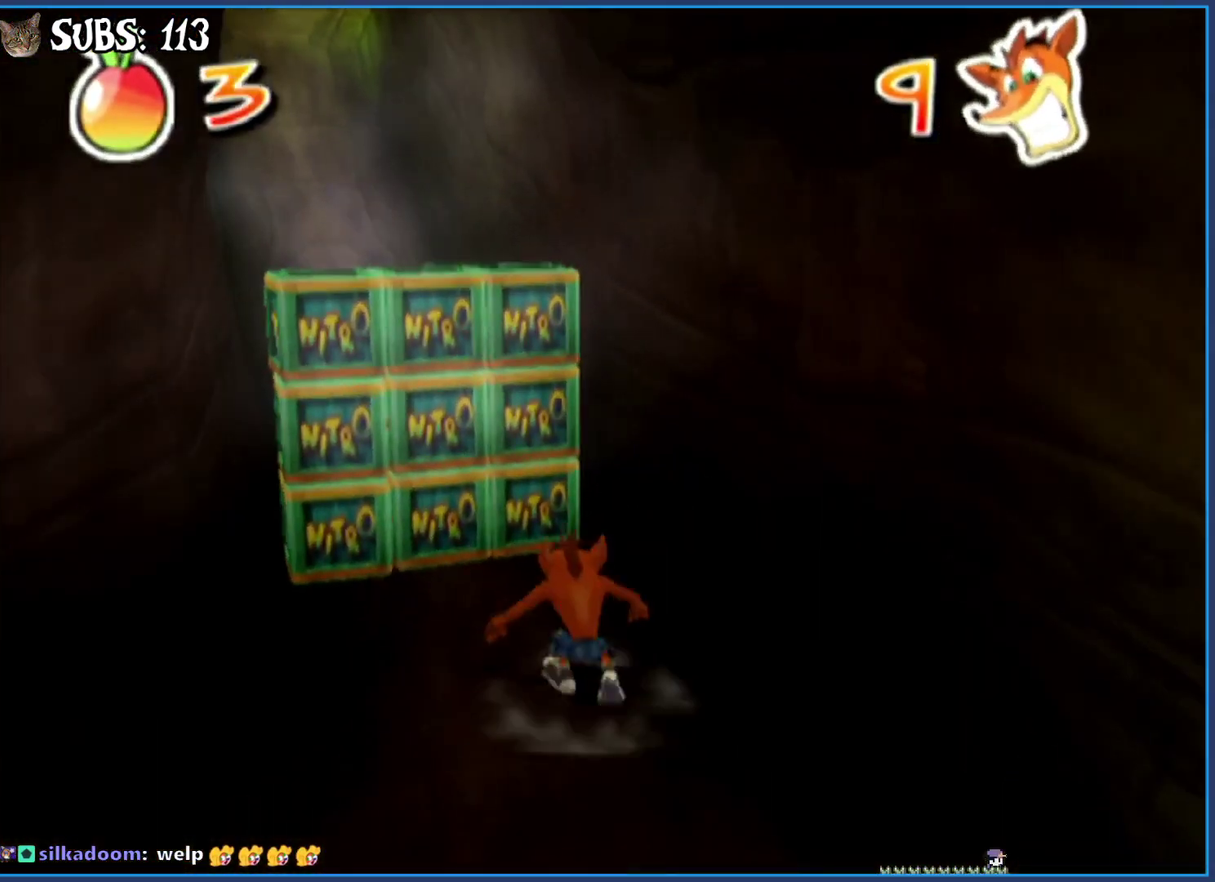
{"buttons": ["CROSS"], "left_stick": "up", "right_stick": "center", "button_events": [[183, "CIRCLE", "up"], [300, "CROSS", "down"]]}
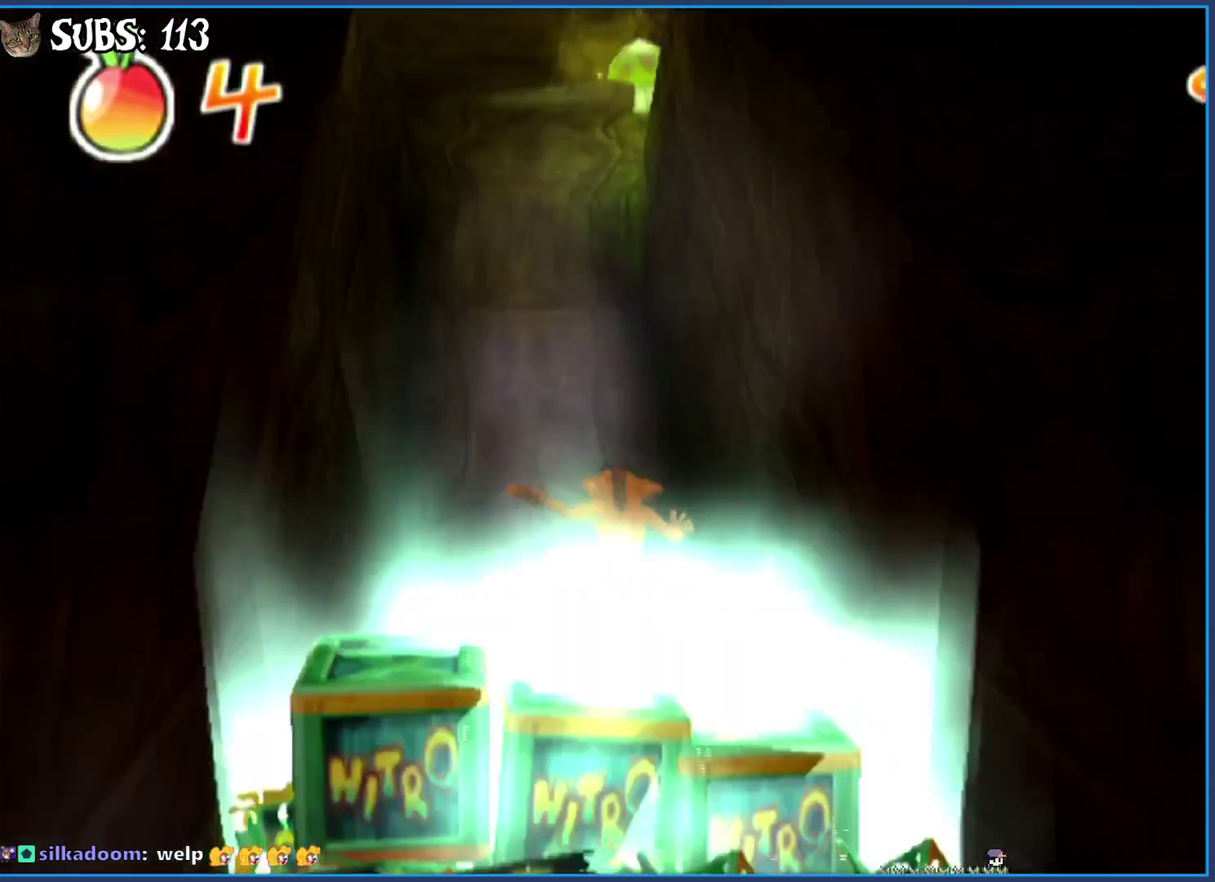
{"buttons": [], "left_stick": "up", "right_stick": "center", "button_events": [[67, "CROSS", "up"]]}
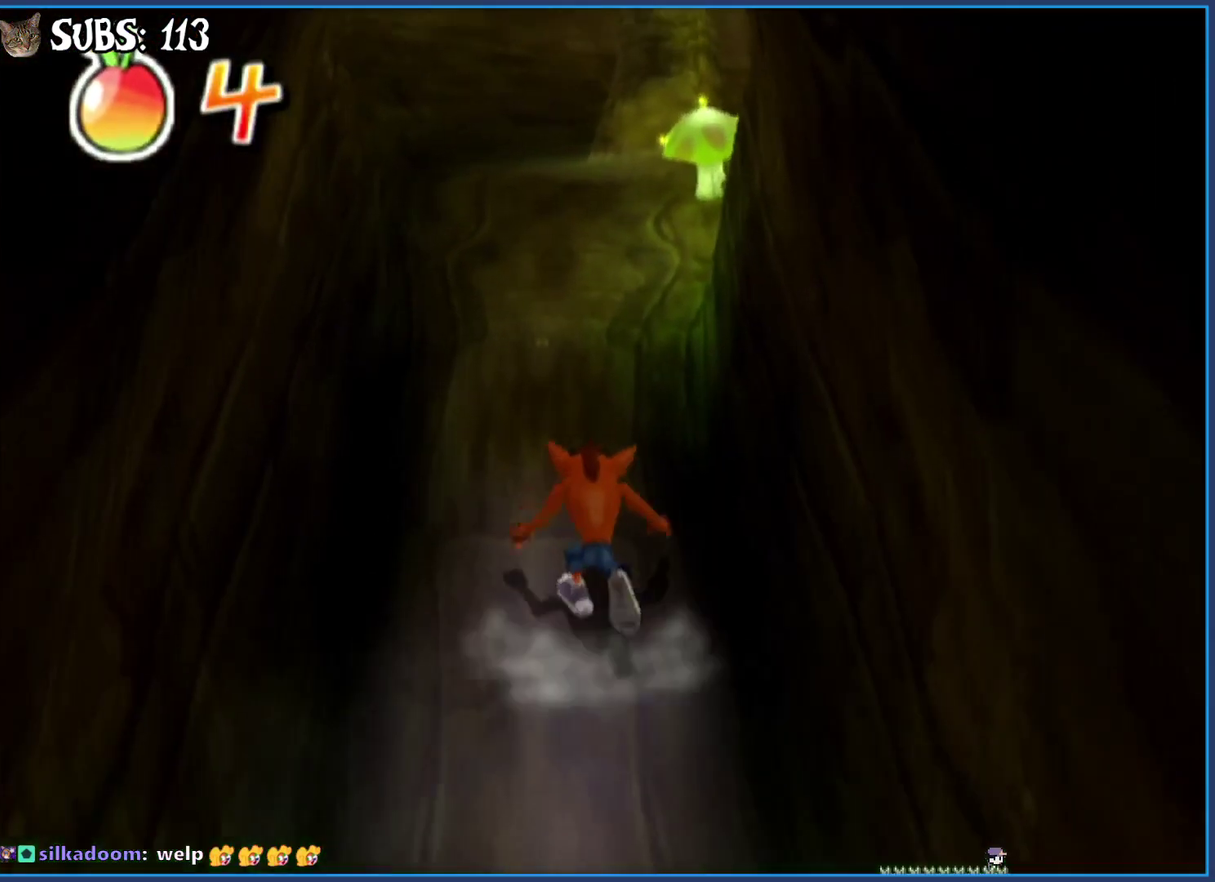
{"buttons": [], "left_stick": "up", "right_stick": "center", "button_events": [[50, "CIRCLE", "down"], [250, "CIRCLE", "up"], [367, "CROSS", "down"], [467, "CROSS", "up"]]}
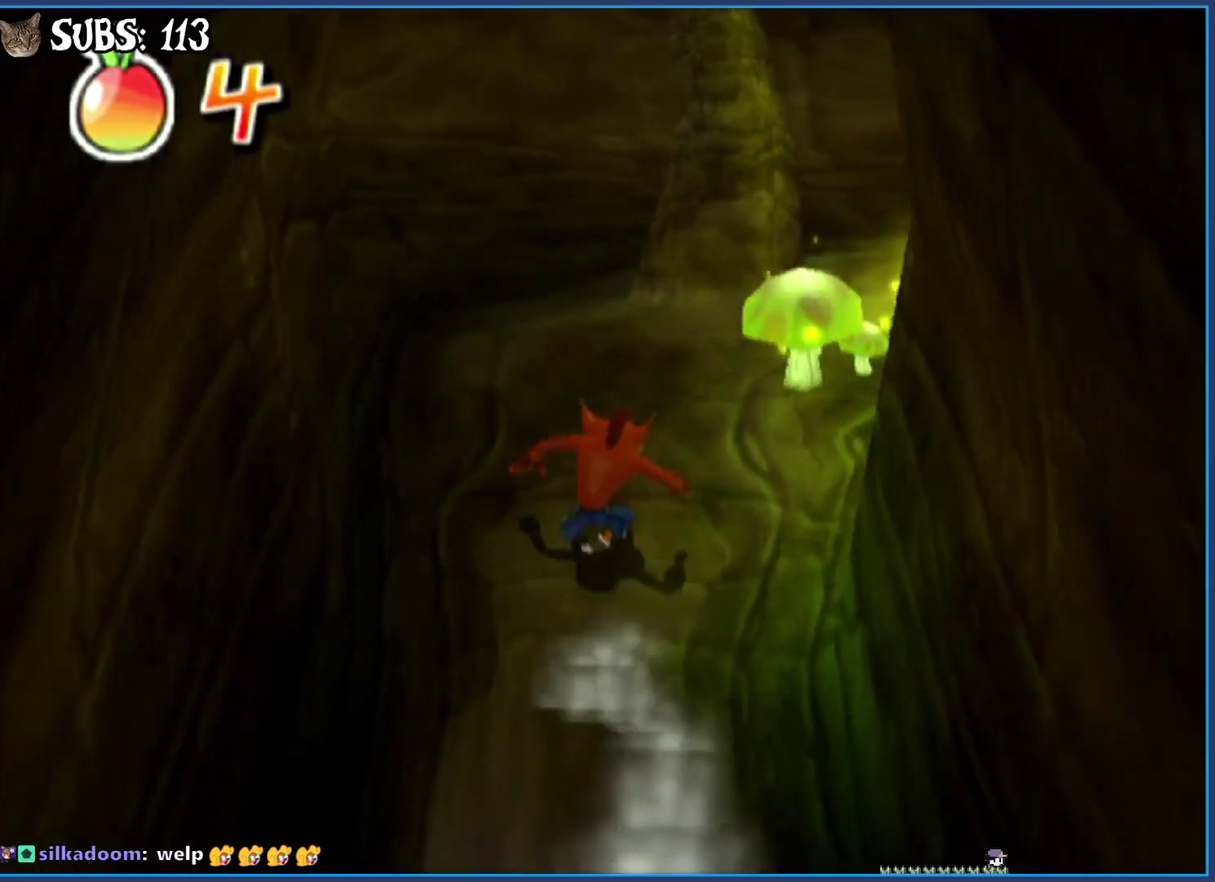
{"buttons": [], "left_stick": "up-right", "right_stick": "center", "button_events": []}
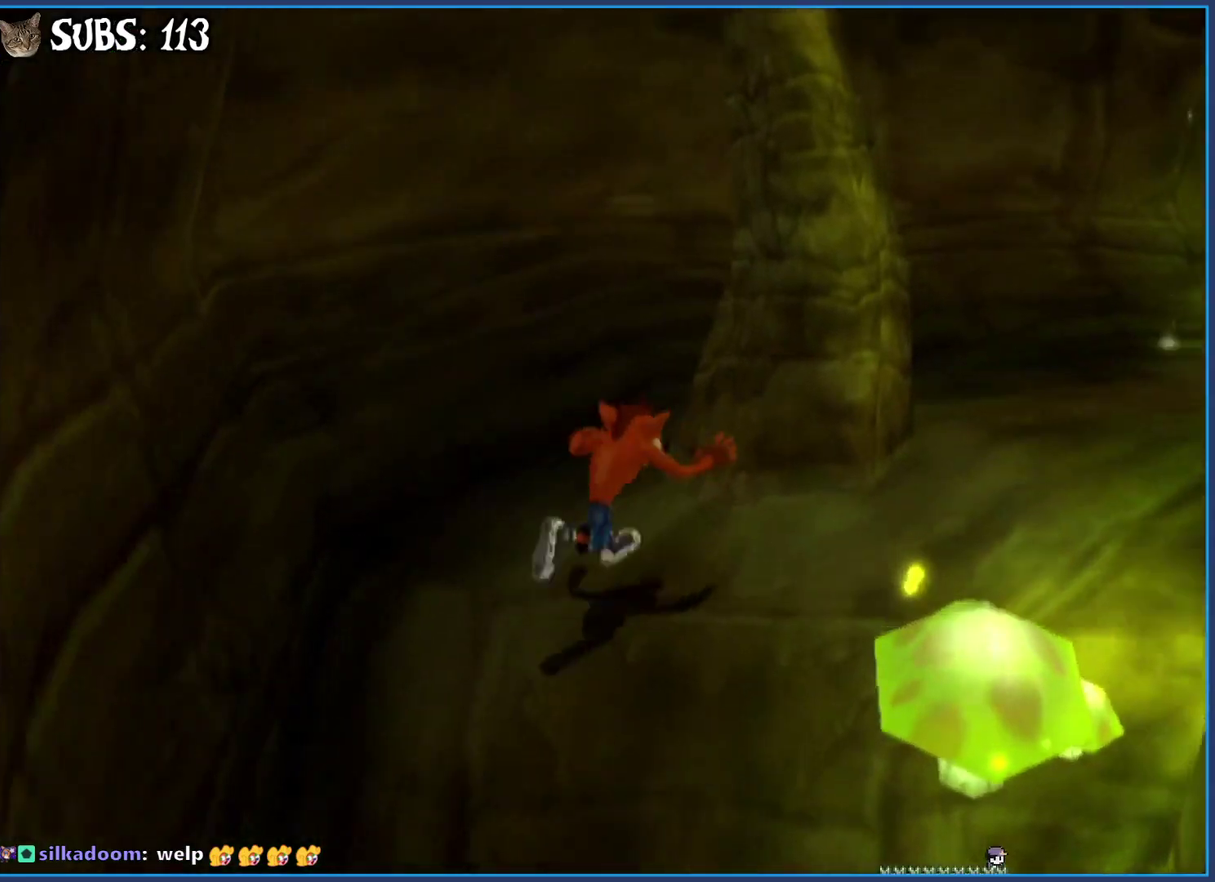
{"buttons": ["CROSS"], "left_stick": "up", "right_stick": "center", "button_events": [[167, "CIRCLE", "down"], [350, "CIRCLE", "up"], [450, "CROSS", "down"]]}
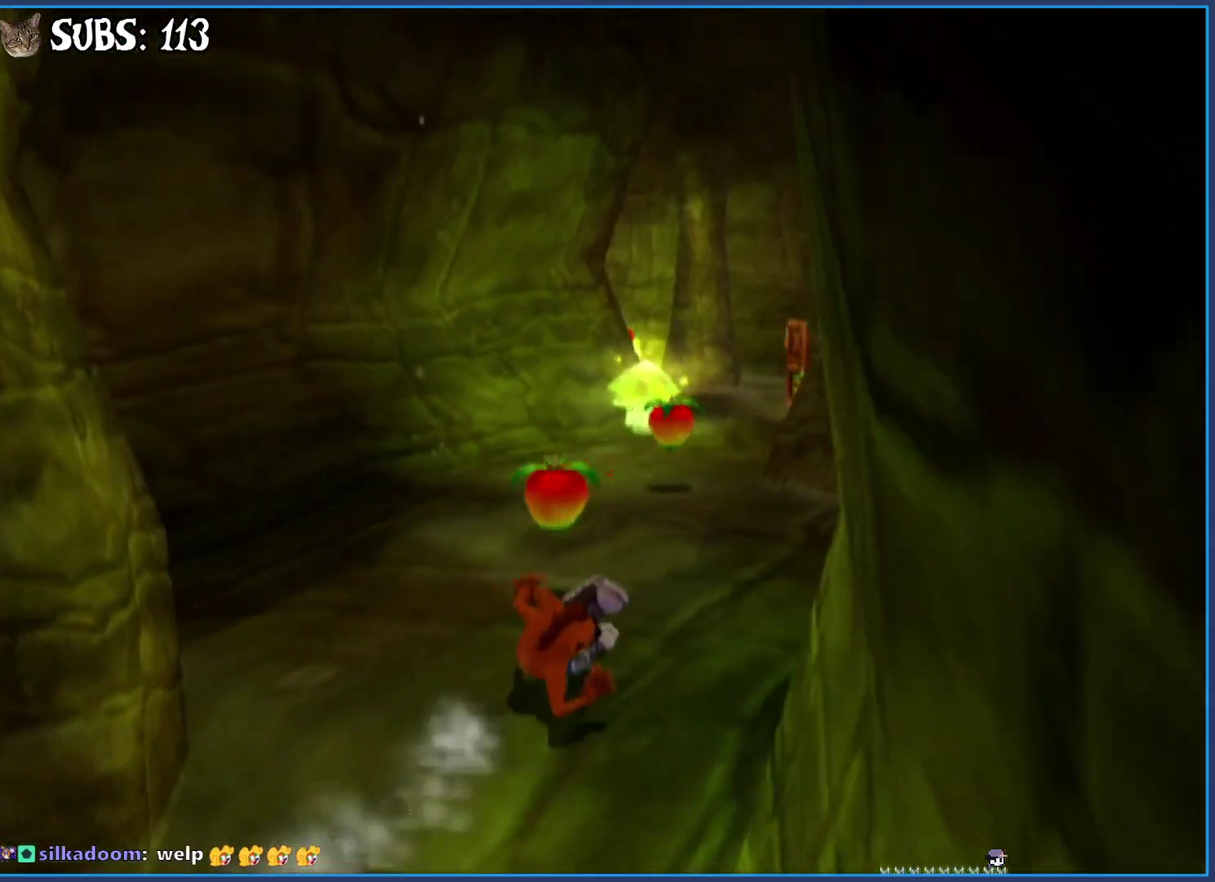
{"buttons": [], "left_stick": "up-left", "right_stick": "center", "button_events": [[217, "CROSS", "up"]]}
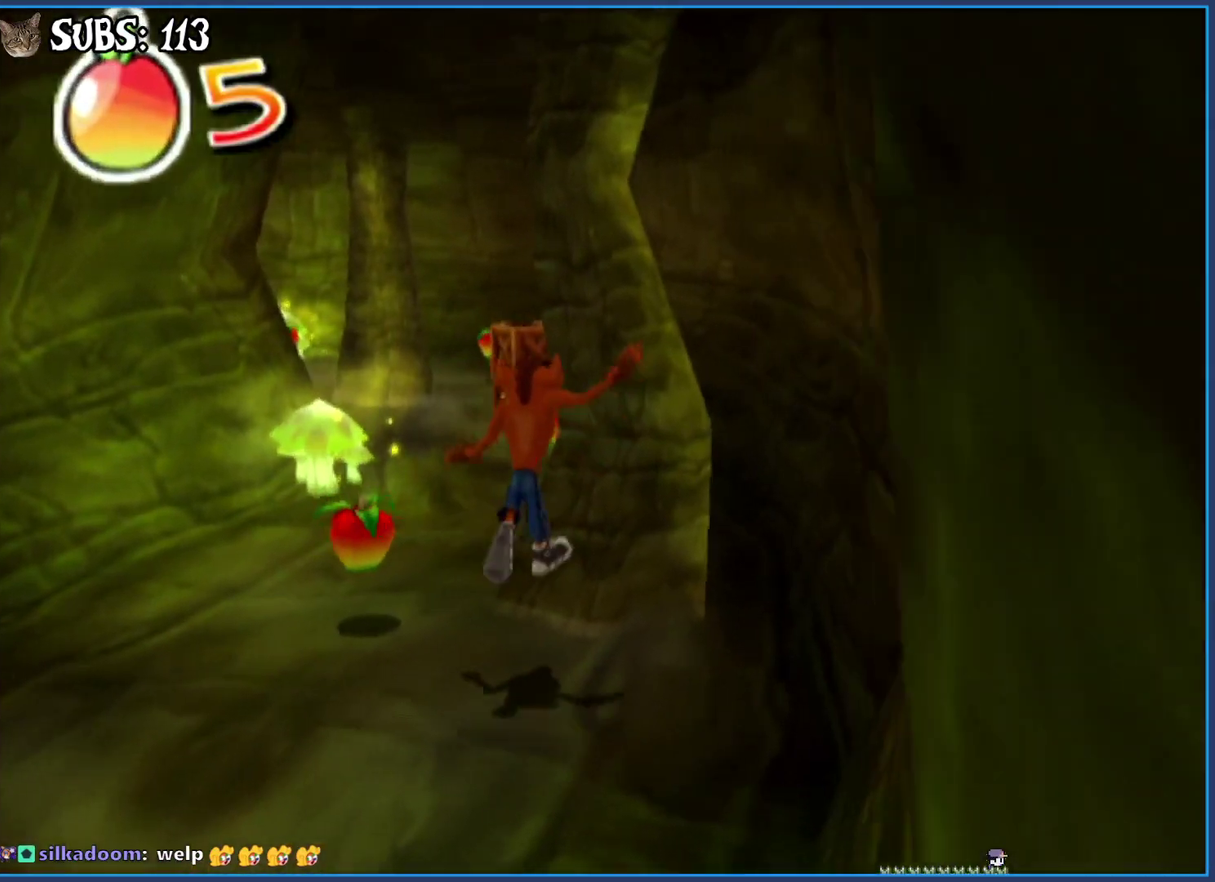
{"buttons": [], "left_stick": "up", "right_stick": "center", "button_events": []}
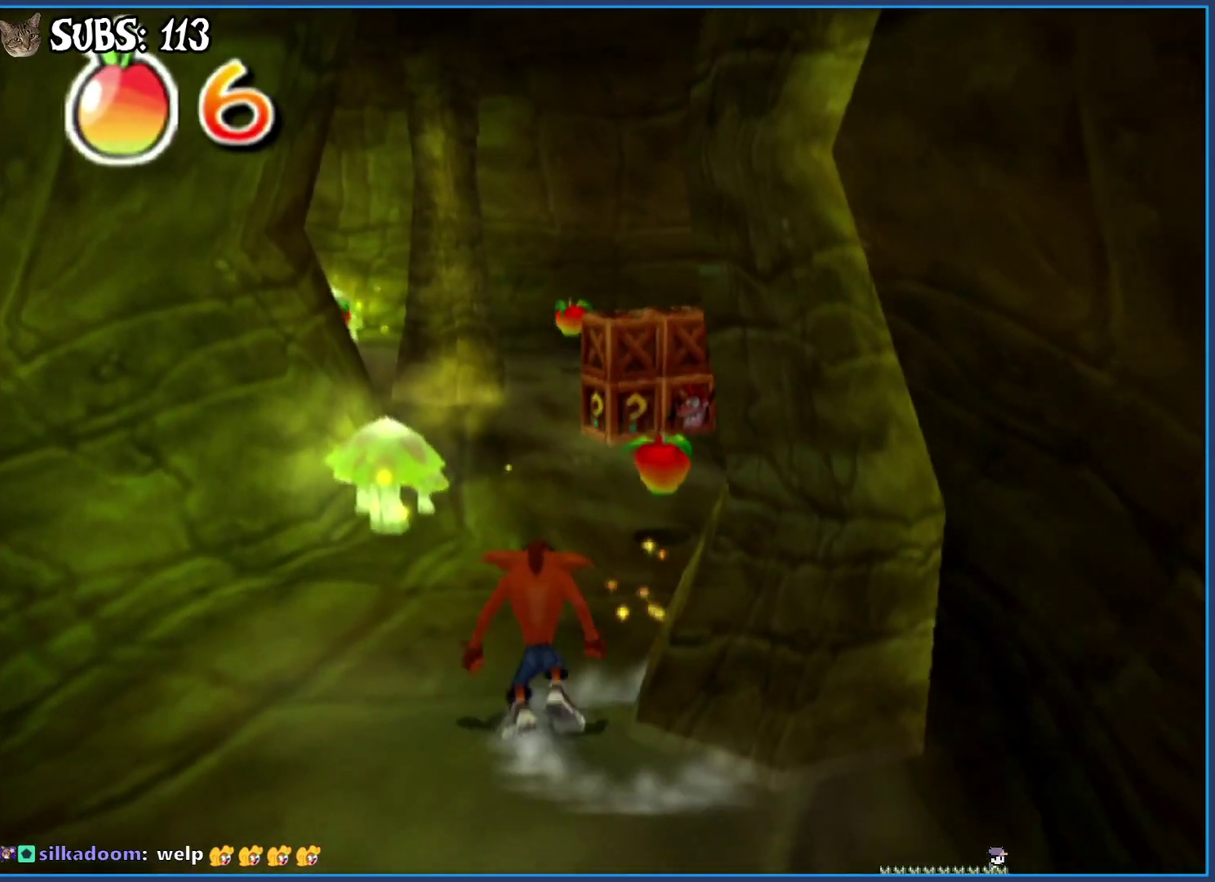
{"buttons": [], "left_stick": "up-left", "right_stick": "center", "button_events": []}
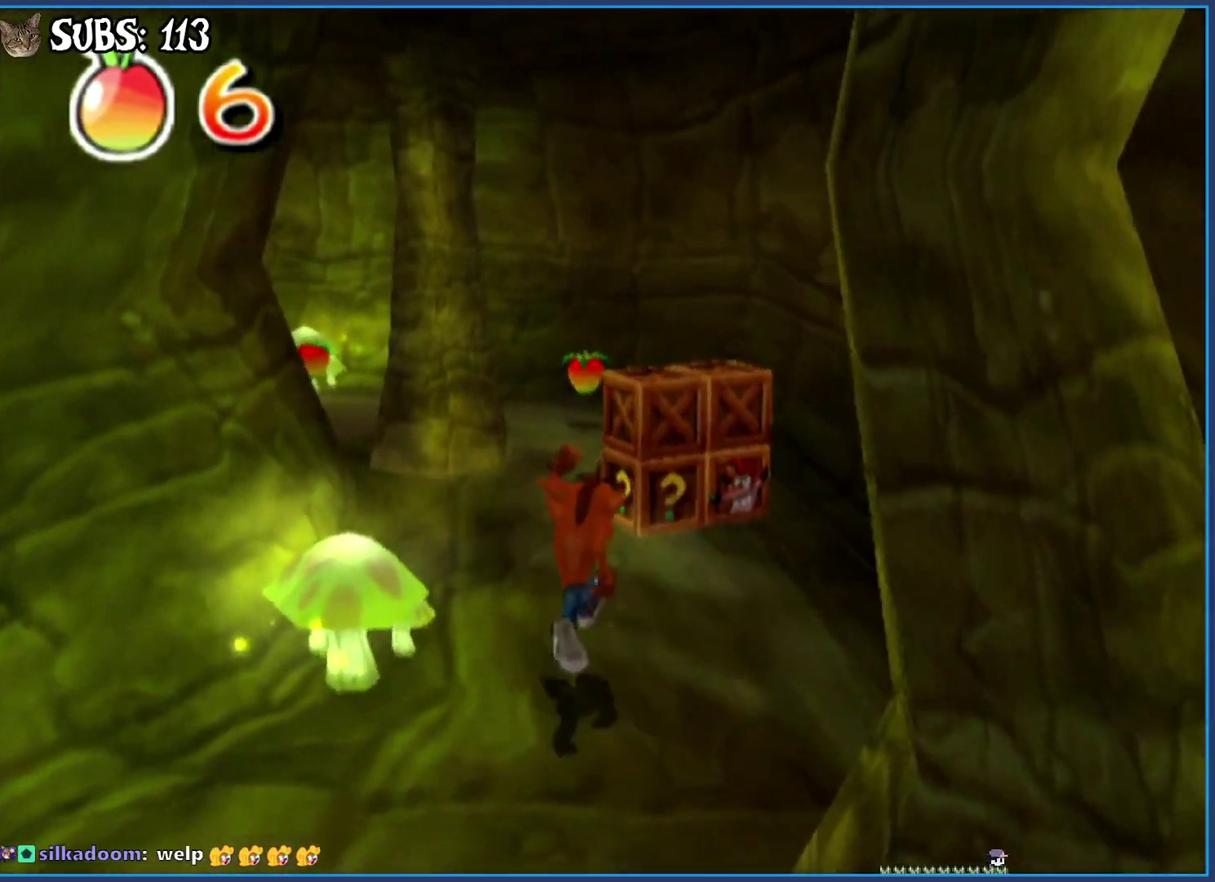
{"buttons": ["CROSS"], "left_stick": "up-left", "right_stick": "center", "button_events": [[117, "CIRCLE", "down"], [300, "CIRCLE", "up"], [383, "CROSS", "down"]]}
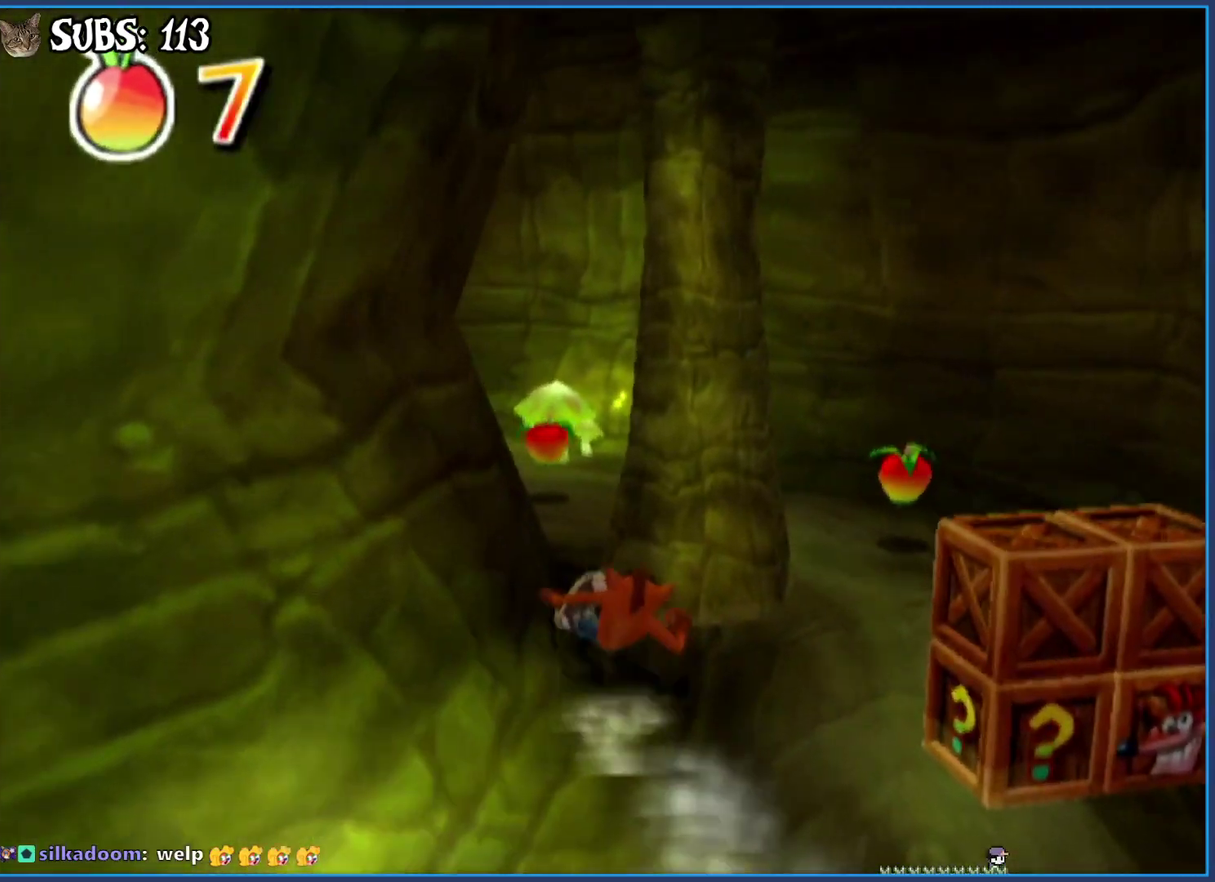
{"buttons": [], "left_stick": "up-left", "right_stick": "right", "button_events": [[83, "CROSS", "up"]]}
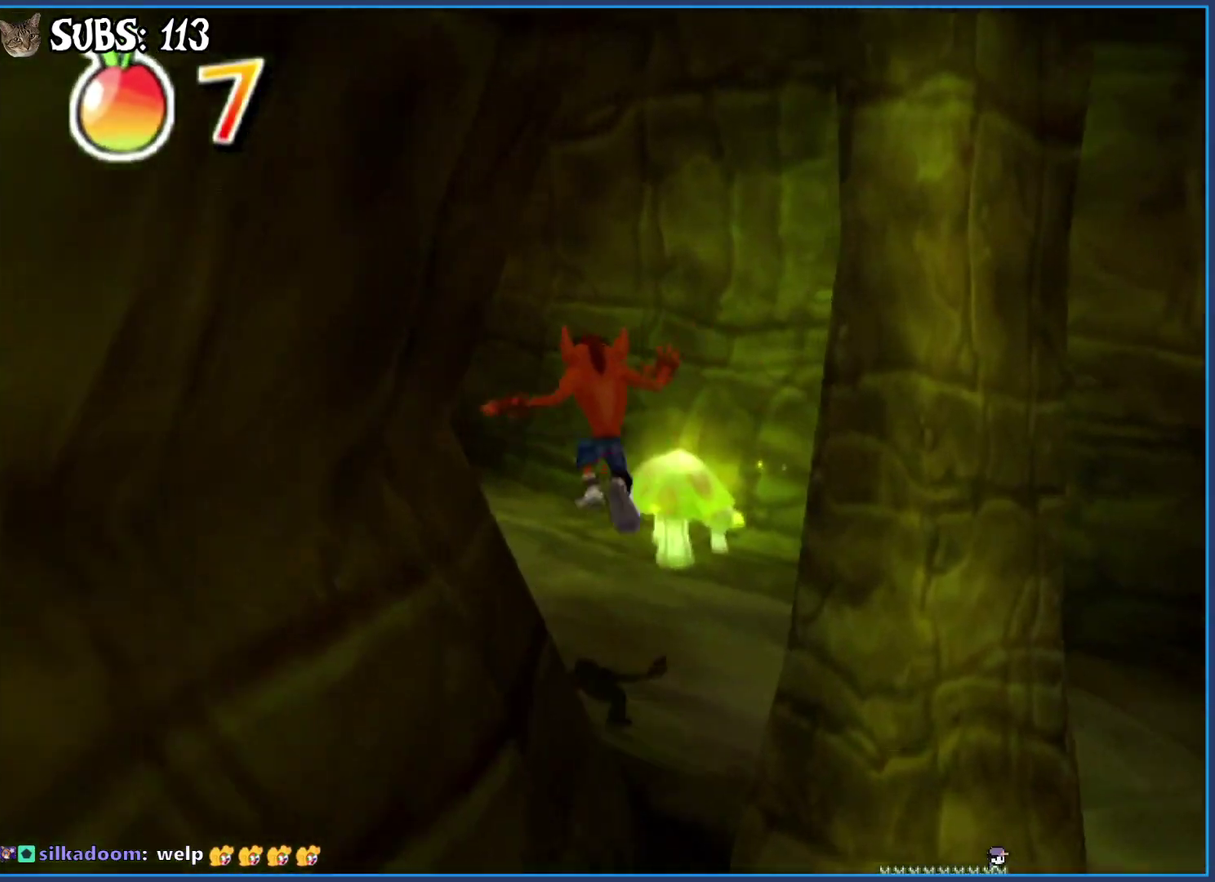
{"buttons": [], "left_stick": "up-left", "right_stick": "center", "button_events": []}
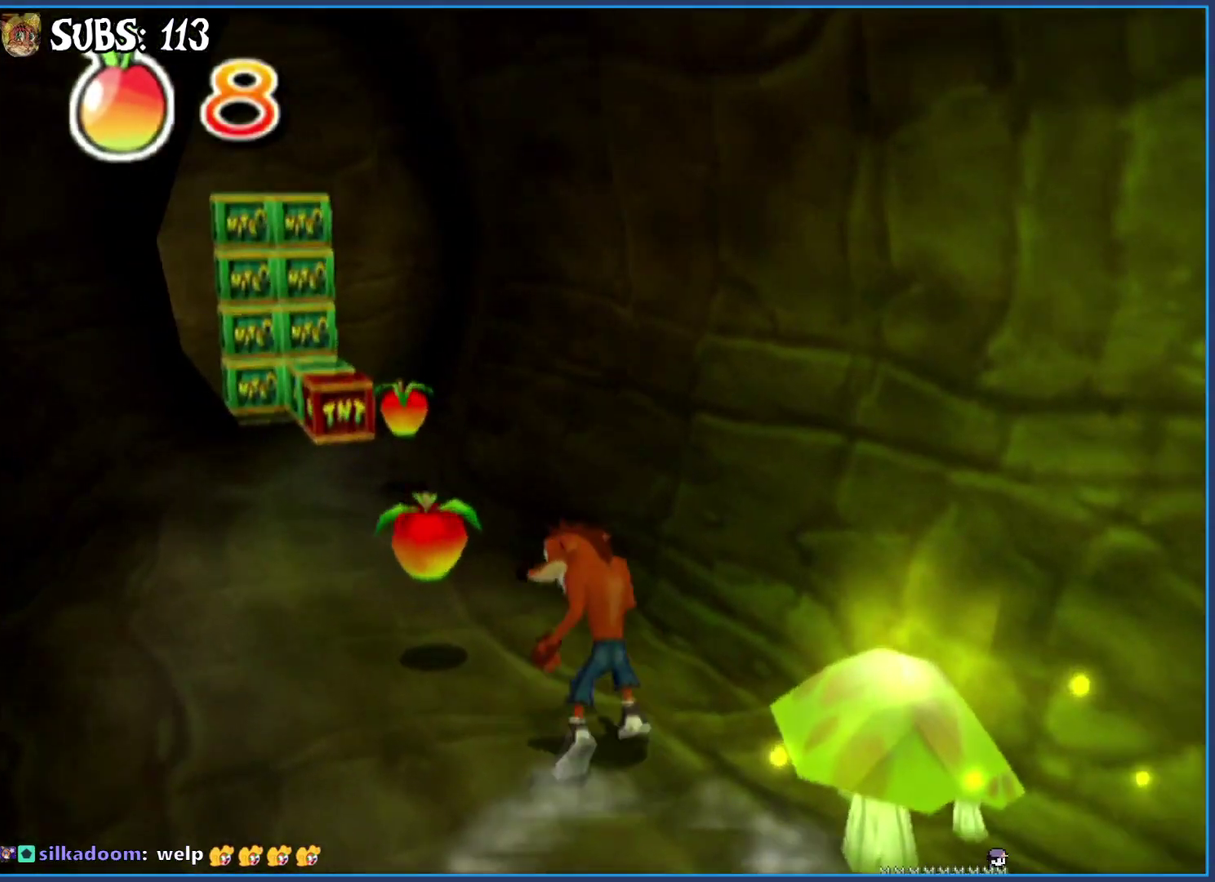
{"buttons": [], "left_stick": "up", "right_stick": "center", "button_events": [[300, "CIRCLE", "down"], [467, "CIRCLE", "up"]]}
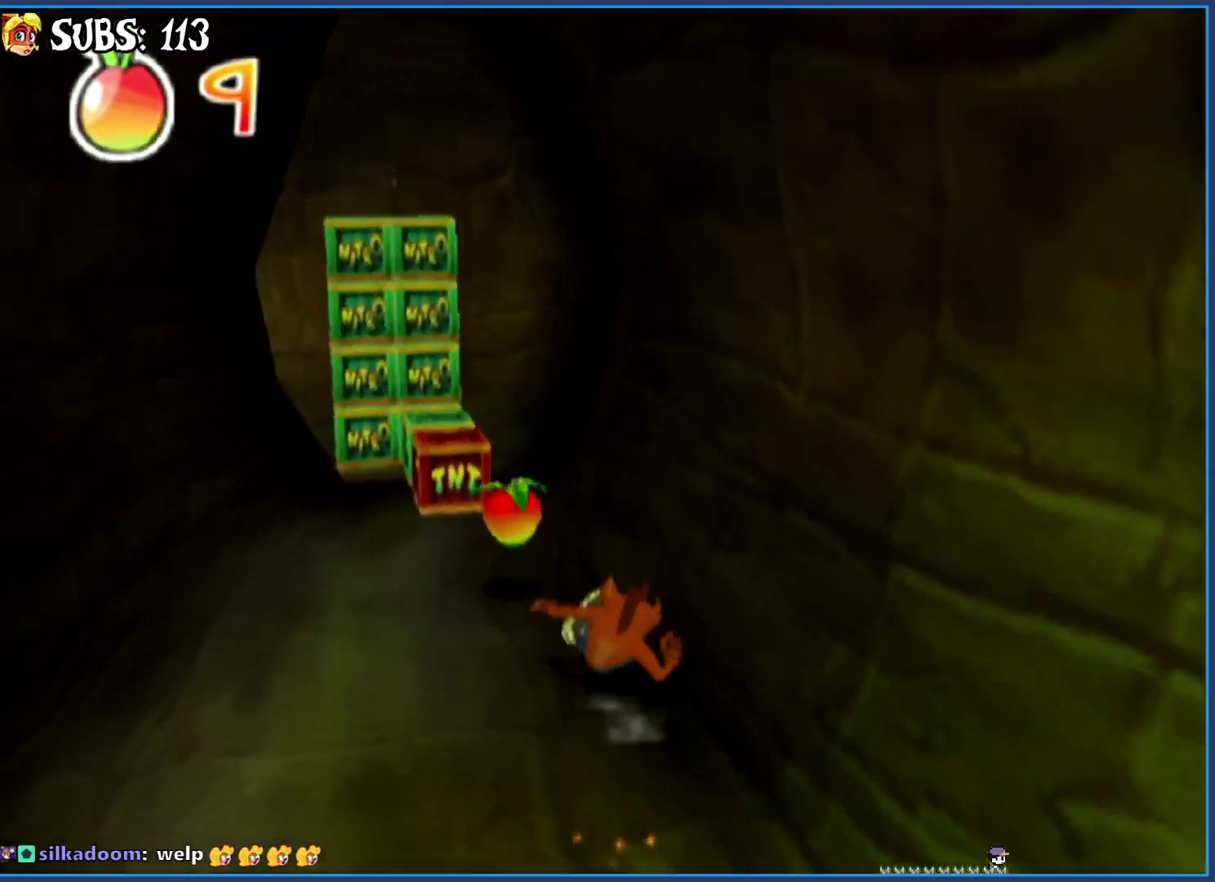
{"buttons": [], "left_stick": "up", "right_stick": "center", "button_events": [[17, "CROSS", "down"], [250, "CROSS", "up"]]}
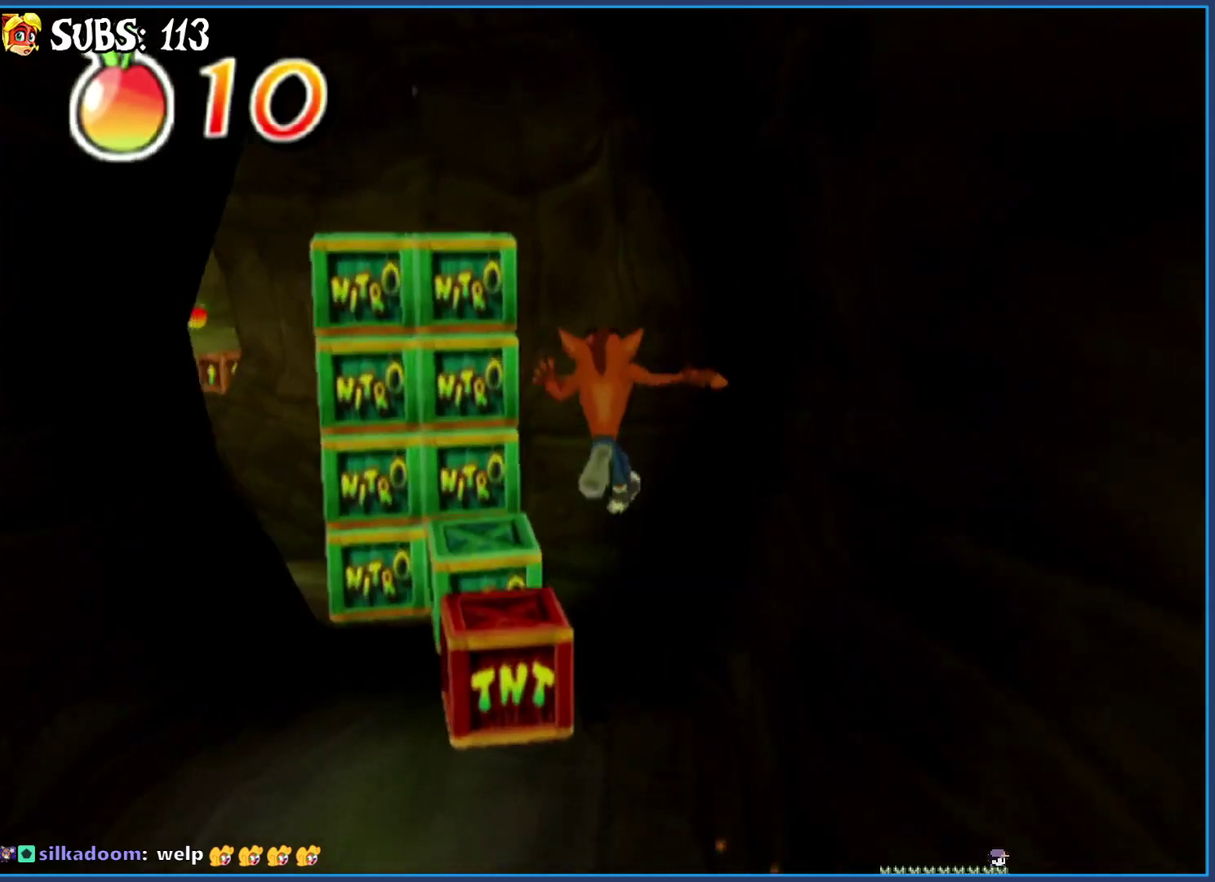
{"buttons": [], "left_stick": "up-left", "right_stick": "center", "button_events": []}
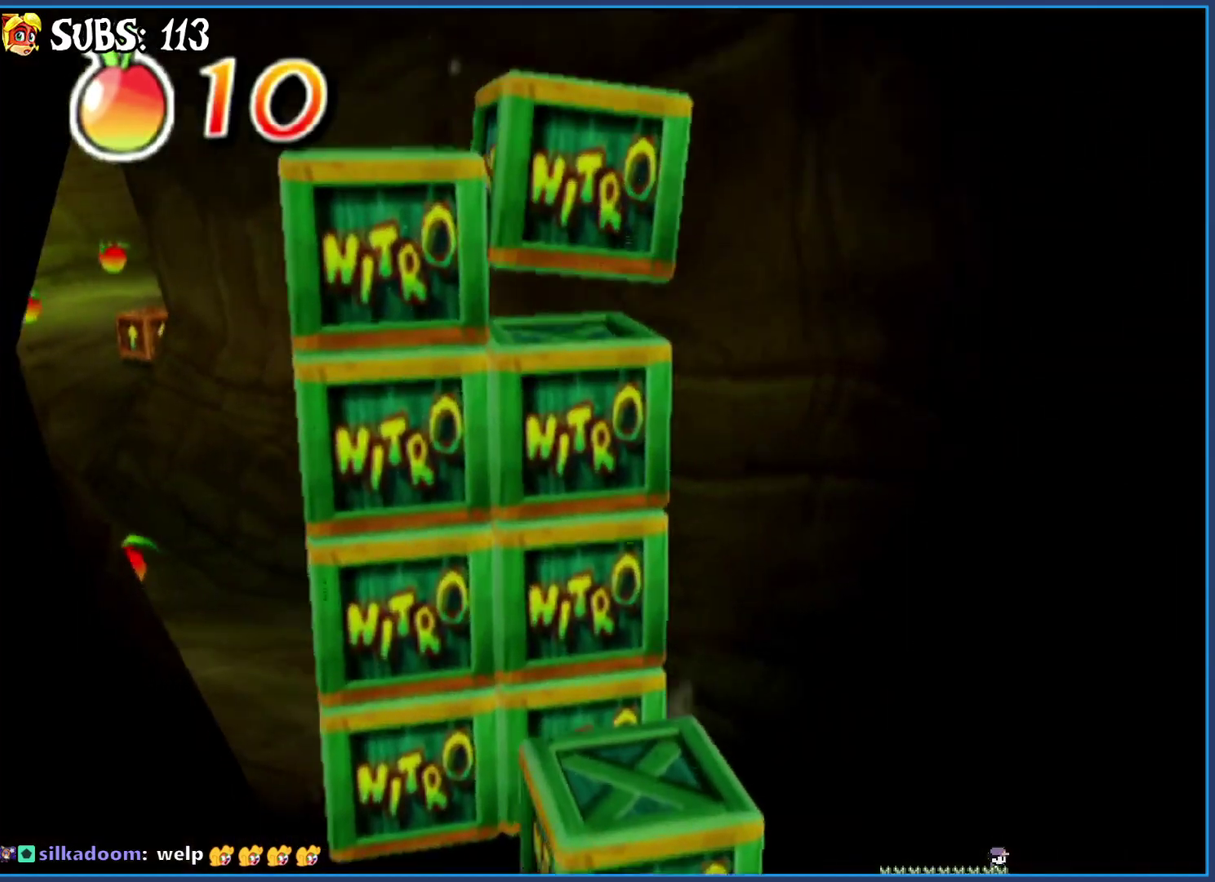
{"buttons": ["CROSS"], "left_stick": "up", "right_stick": "center", "button_events": [[50, "CIRCLE", "down"], [267, "CIRCLE", "up"], [367, "CROSS", "down"]]}
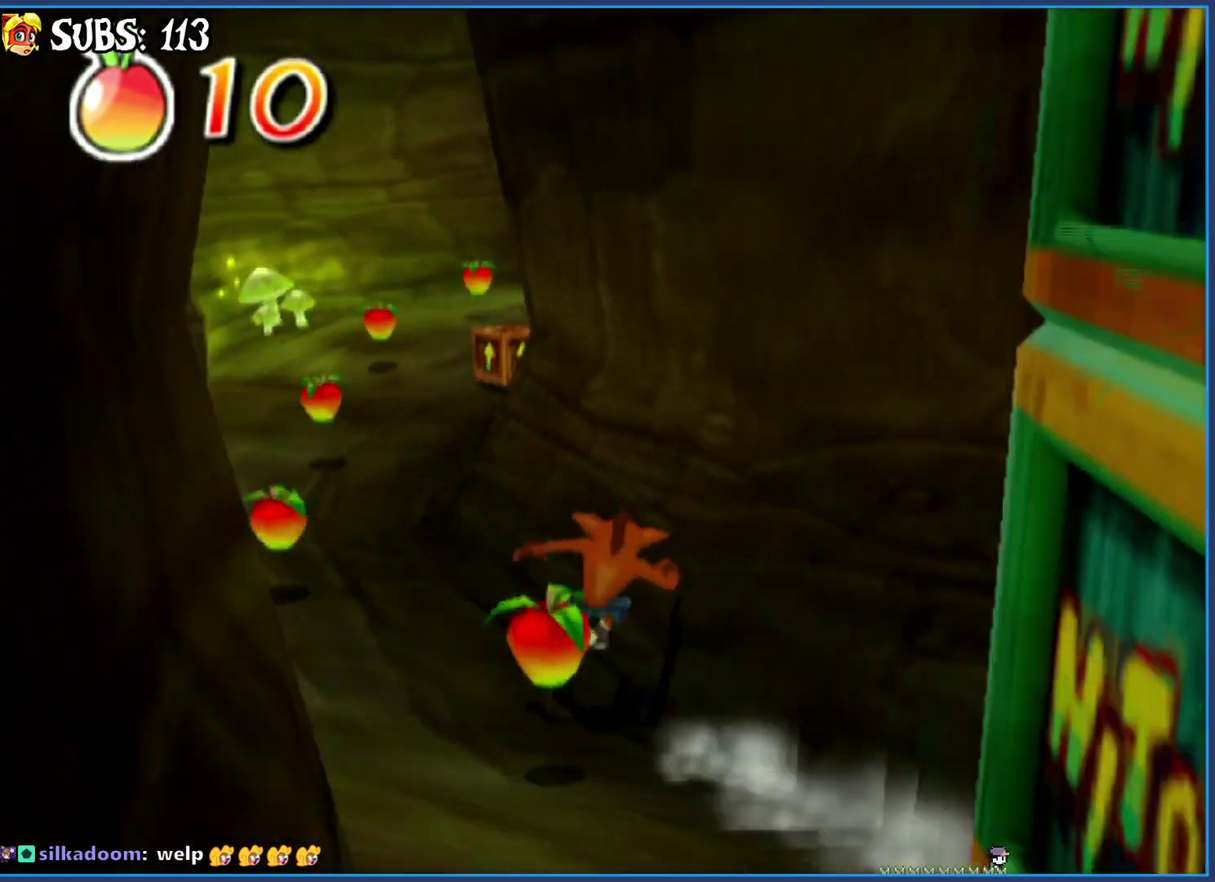
{"buttons": [], "left_stick": "up", "right_stick": "center", "button_events": [[17, "CROSS", "up"]]}
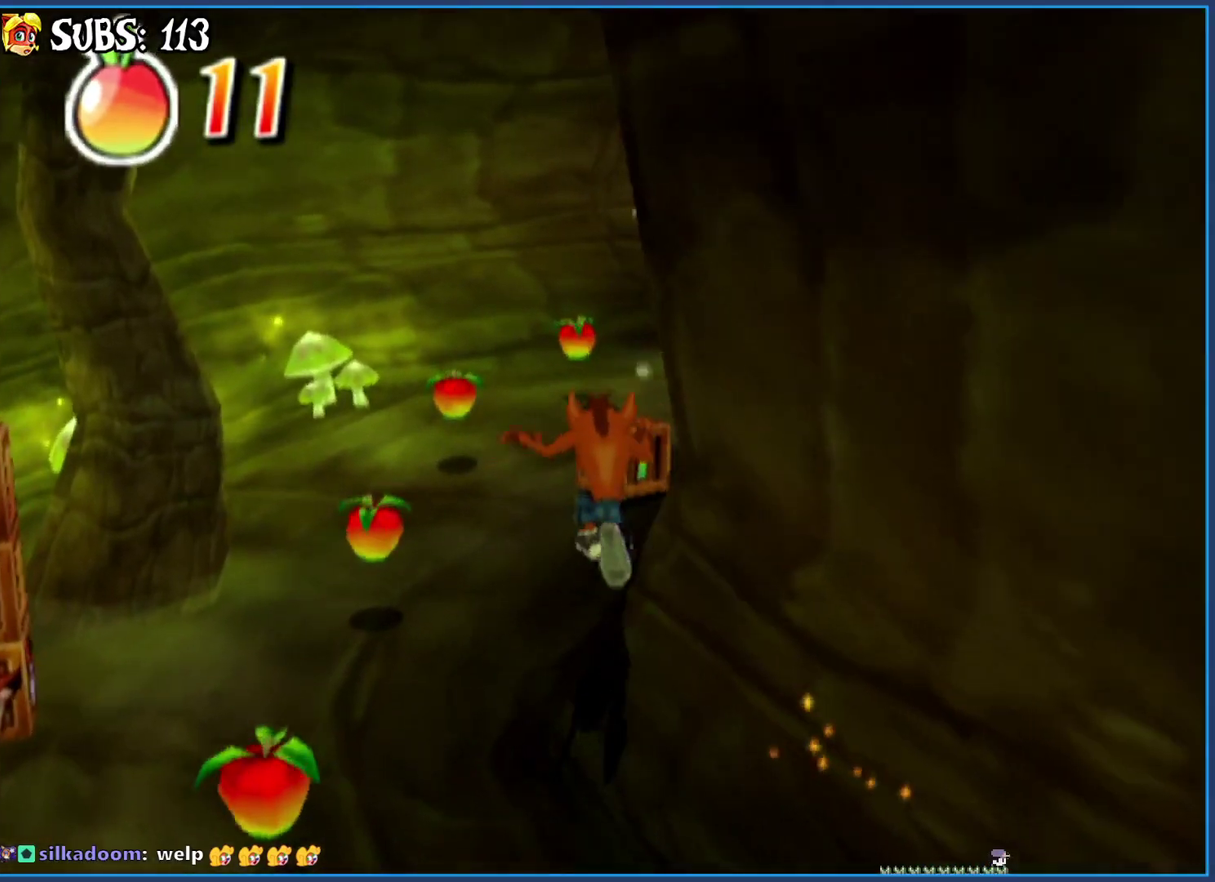
{"buttons": ["CIRCLE"], "left_stick": "up", "right_stick": "center", "button_events": [[350, "CIRCLE", "down"]]}
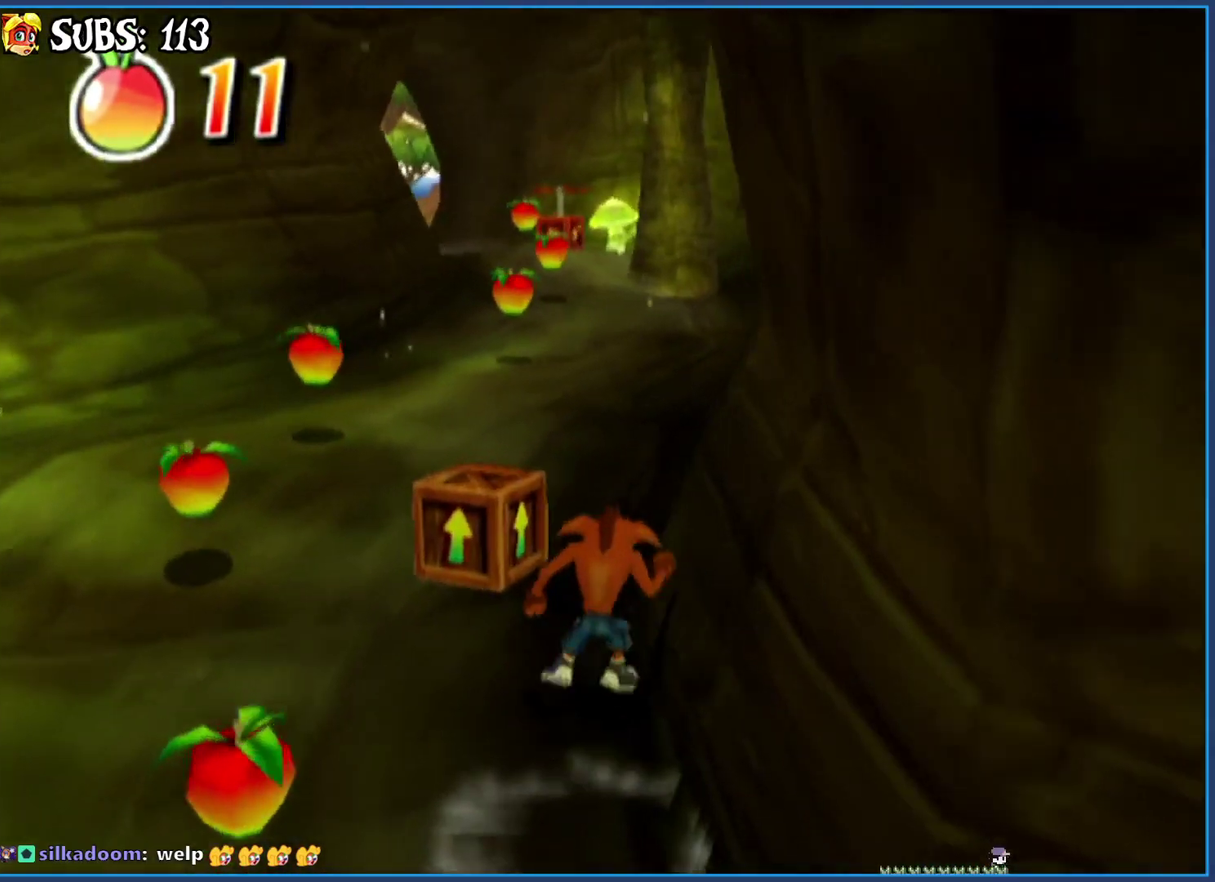
{"buttons": [], "left_stick": "up-left", "right_stick": "right", "button_events": [[17, "CIRCLE", "up"], [117, "CROSS", "down"], [250, "CROSS", "up"]]}
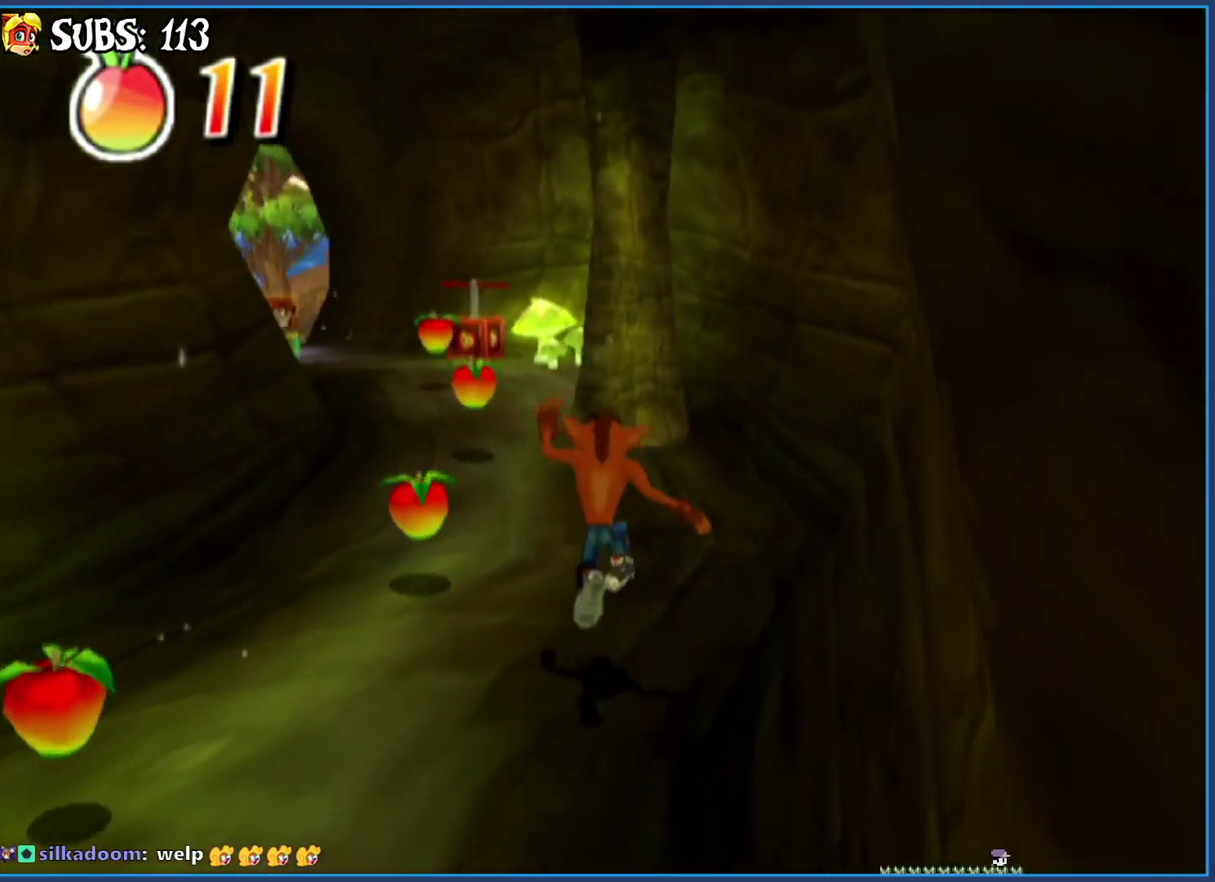
{"buttons": ["CIRCLE"], "left_stick": "up-left", "right_stick": "center", "button_events": [[450, "CIRCLE", "down"]]}
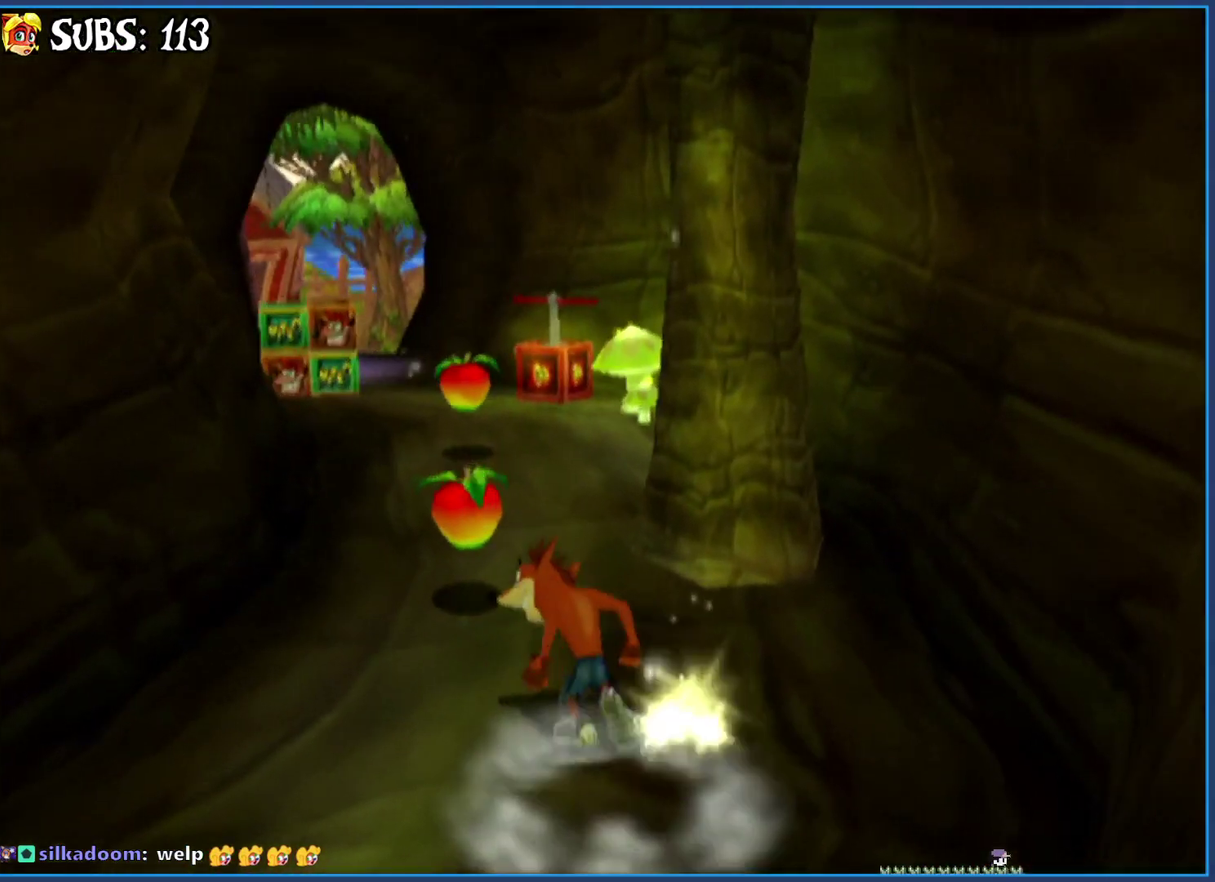
{"buttons": [], "left_stick": "up-left", "right_stick": "center", "button_events": [[133, "CIRCLE", "up"], [217, "CROSS", "down"], [417, "CROSS", "up"]]}
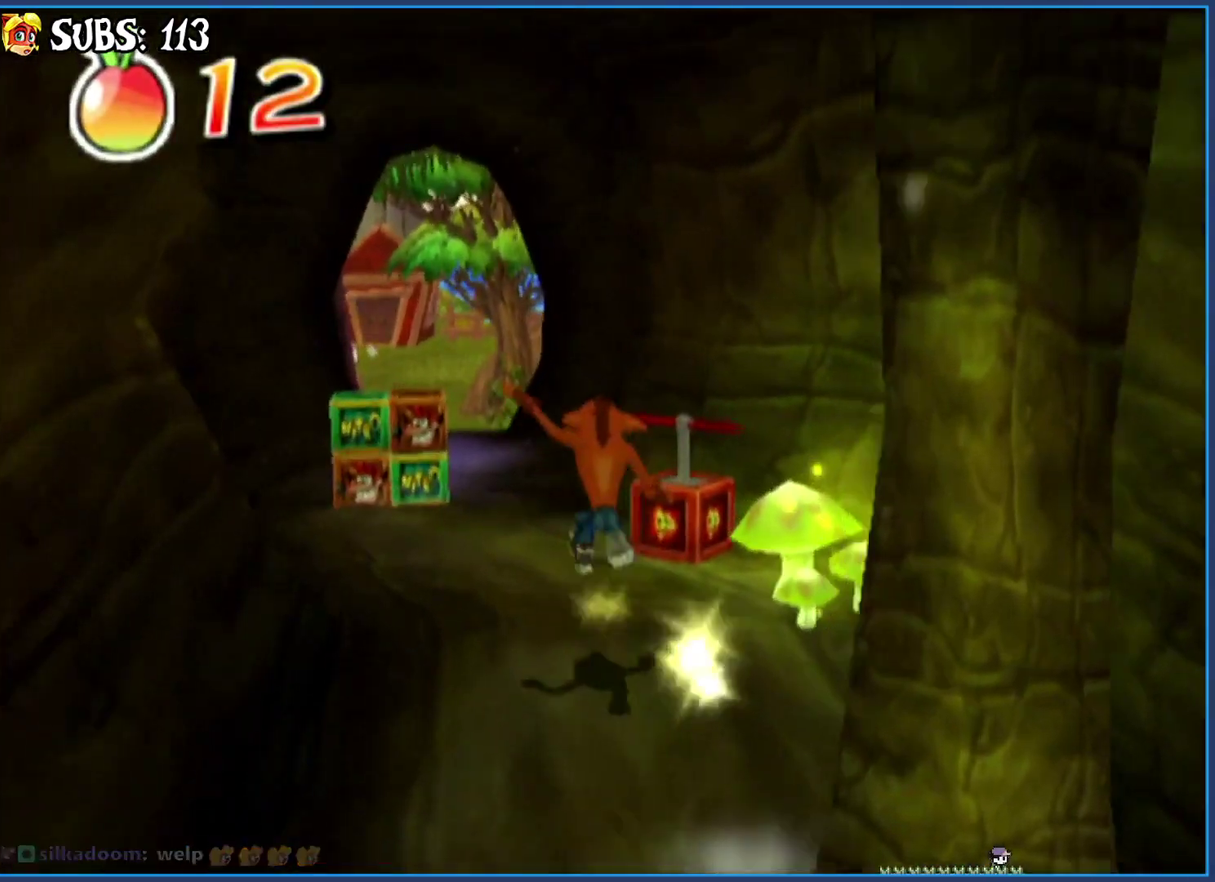
{"buttons": [], "left_stick": "up", "right_stick": "center", "button_events": []}
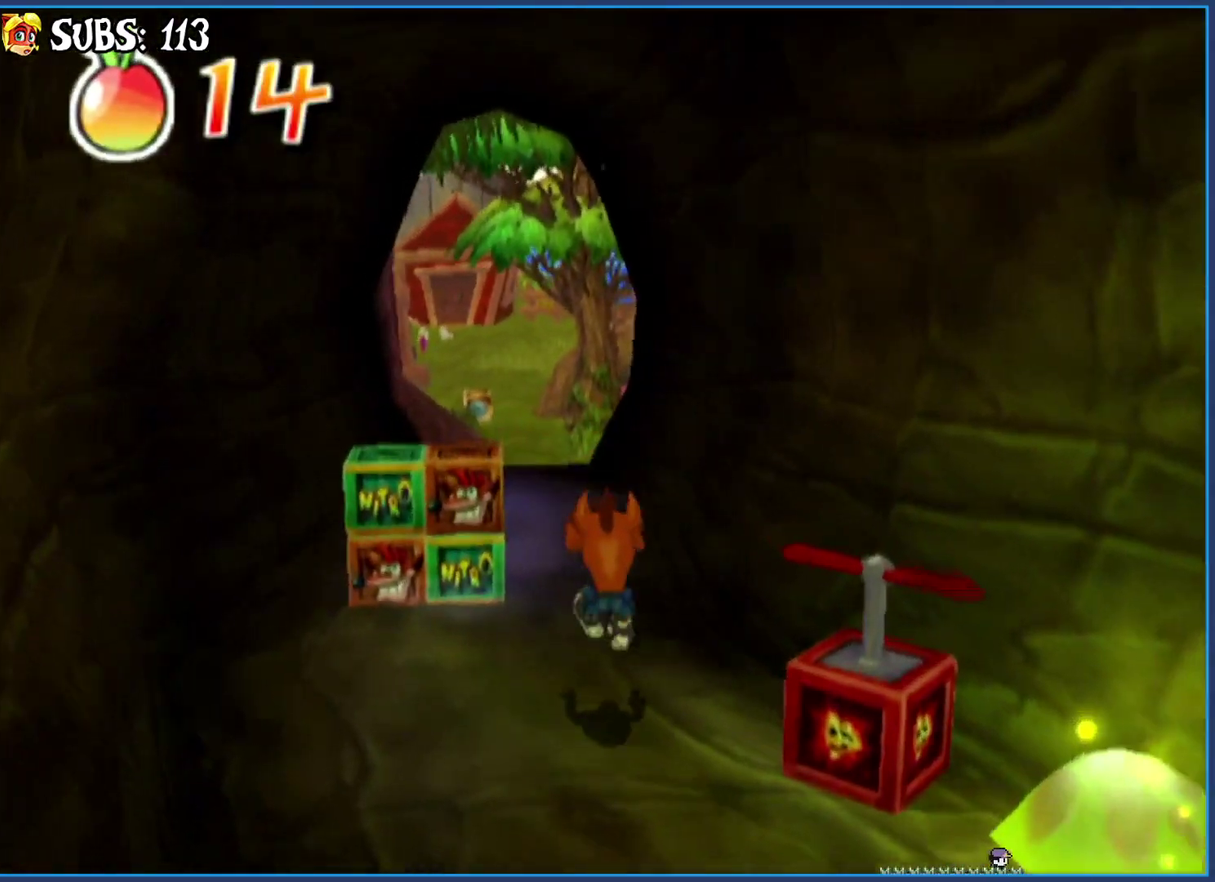
{"buttons": [], "left_stick": "up", "right_stick": "center", "button_events": [[200, "CIRCLE", "down"], [417, "CIRCLE", "up"]]}
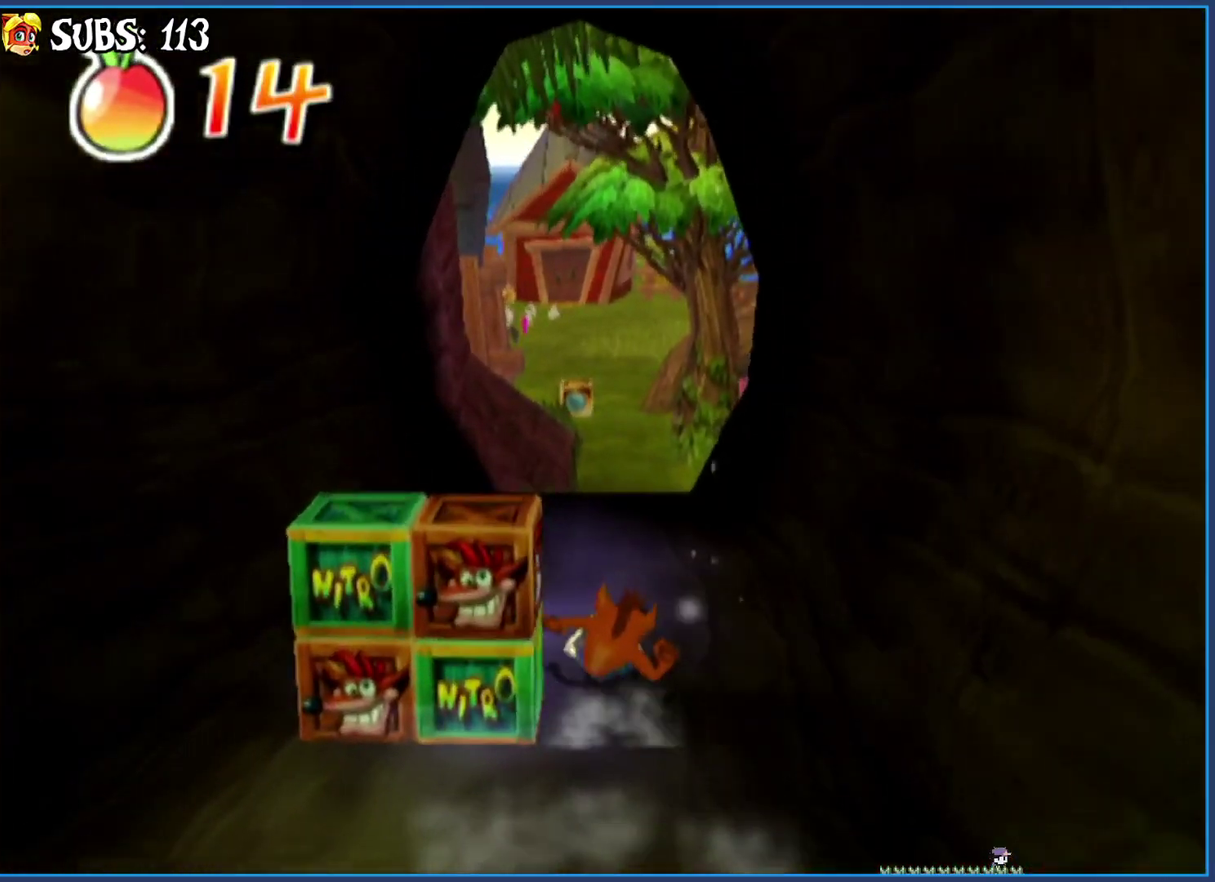
{"buttons": [], "left_stick": "up", "right_stick": "right", "button_events": [[17, "CROSS", "down"], [267, "CROSS", "up"]]}
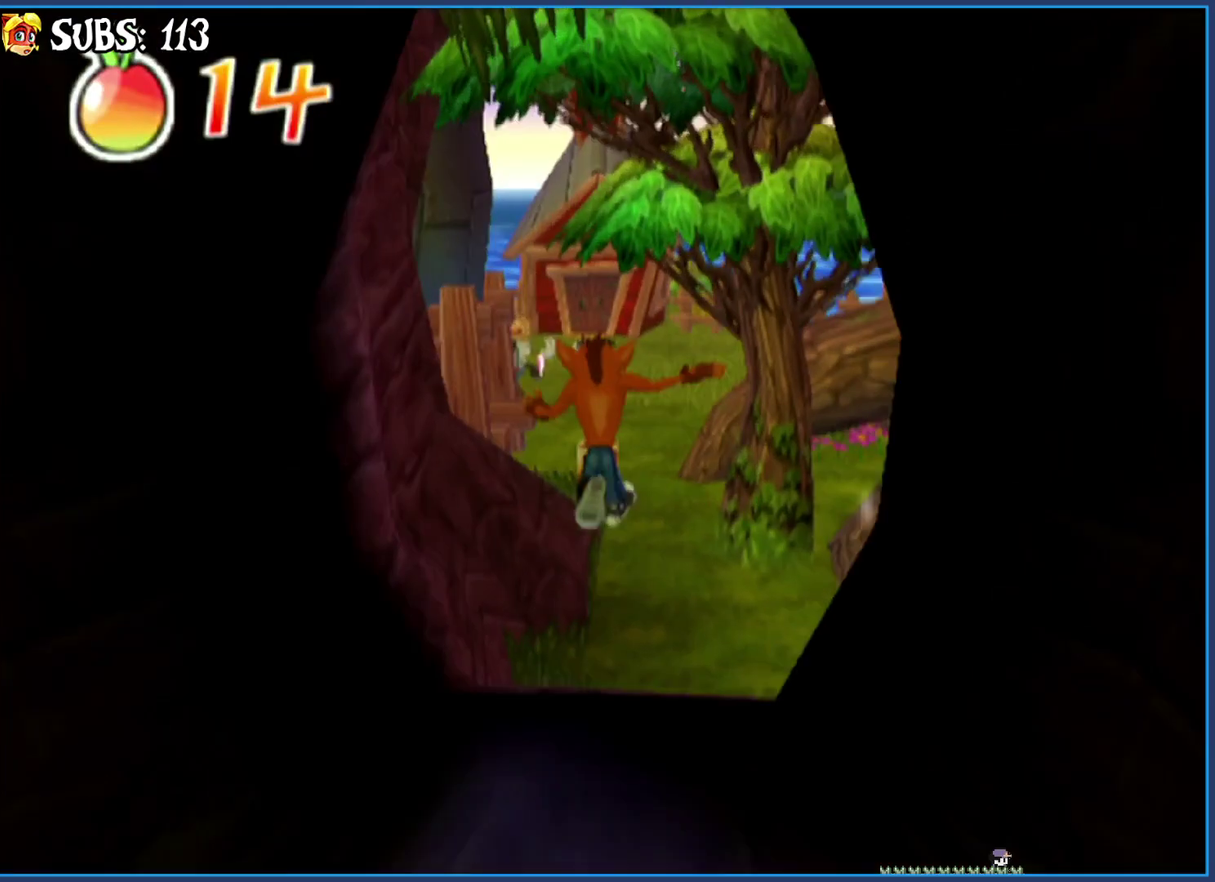
{"buttons": [], "left_stick": "up", "right_stick": "right", "button_events": []}